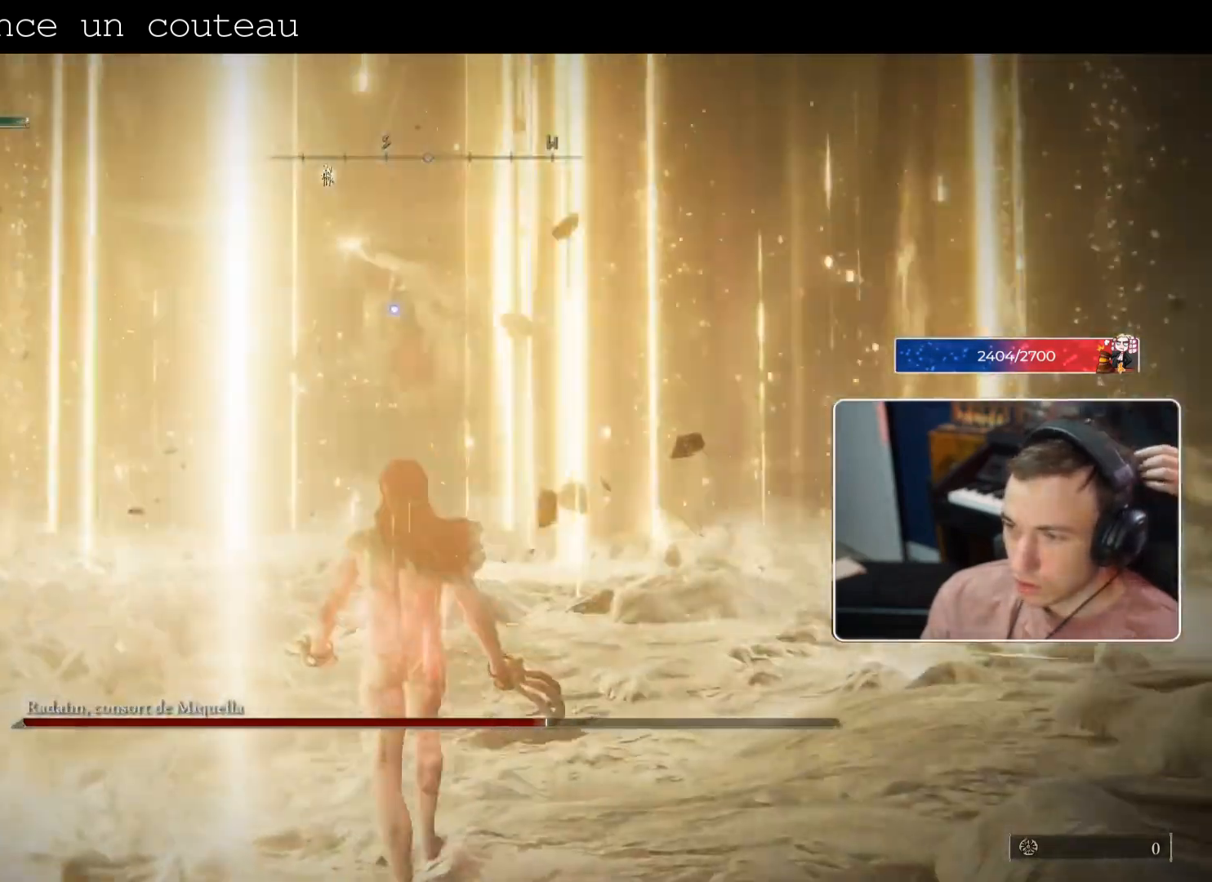
Gameplay with a controller (PlayStation layout); each line is a JSON object with the inputs held at the frame after it (dt_ms = milliseconds from this image to that frame). "events" lists button and stick changes between this image and that frame as [ms after this image, input, new state], when the widget could be followed in between. Not read: L3 R3.
{"dt_ms": 500, "buttons": ["CROSS"], "left_stick": "left", "right_stick": "center"}
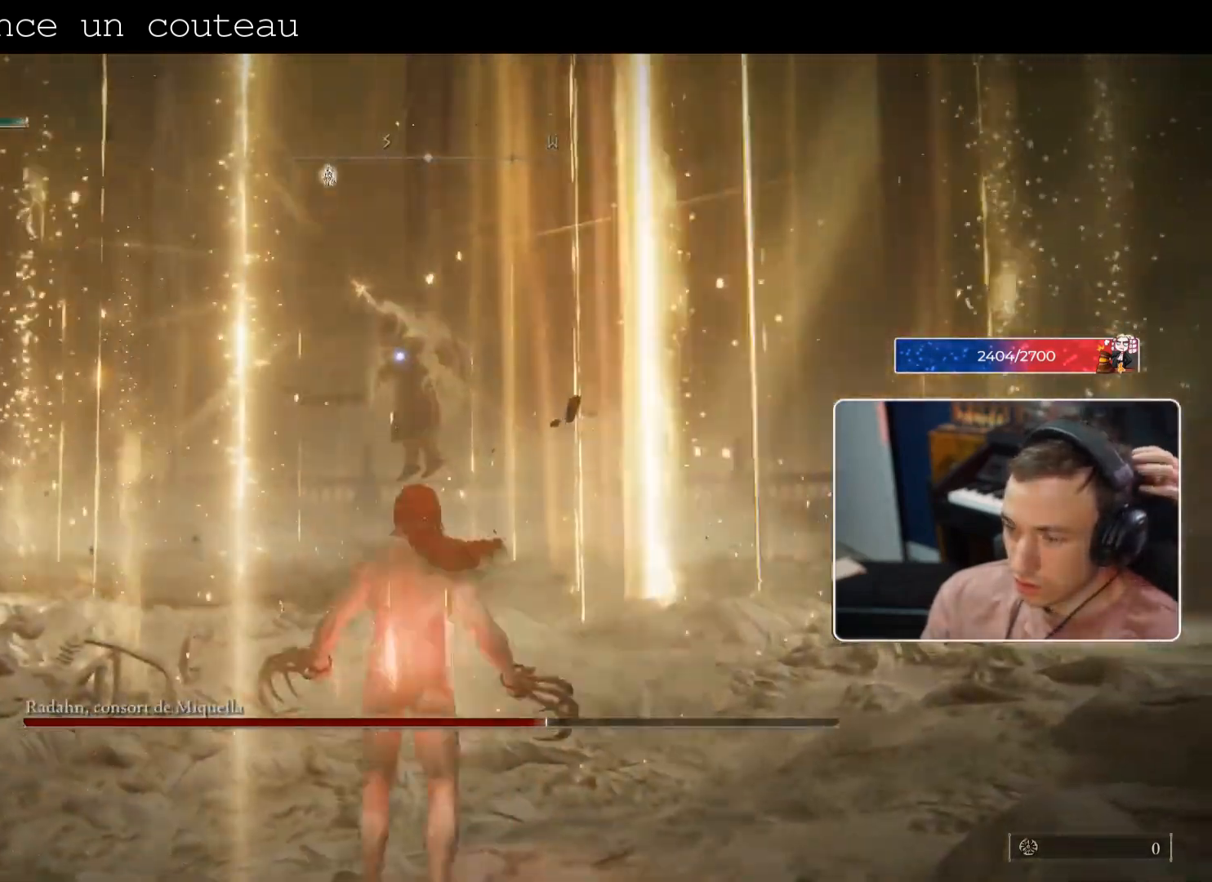
{"dt_ms": 500, "buttons": ["TRIANGLE"], "left_stick": "right", "right_stick": "center"}
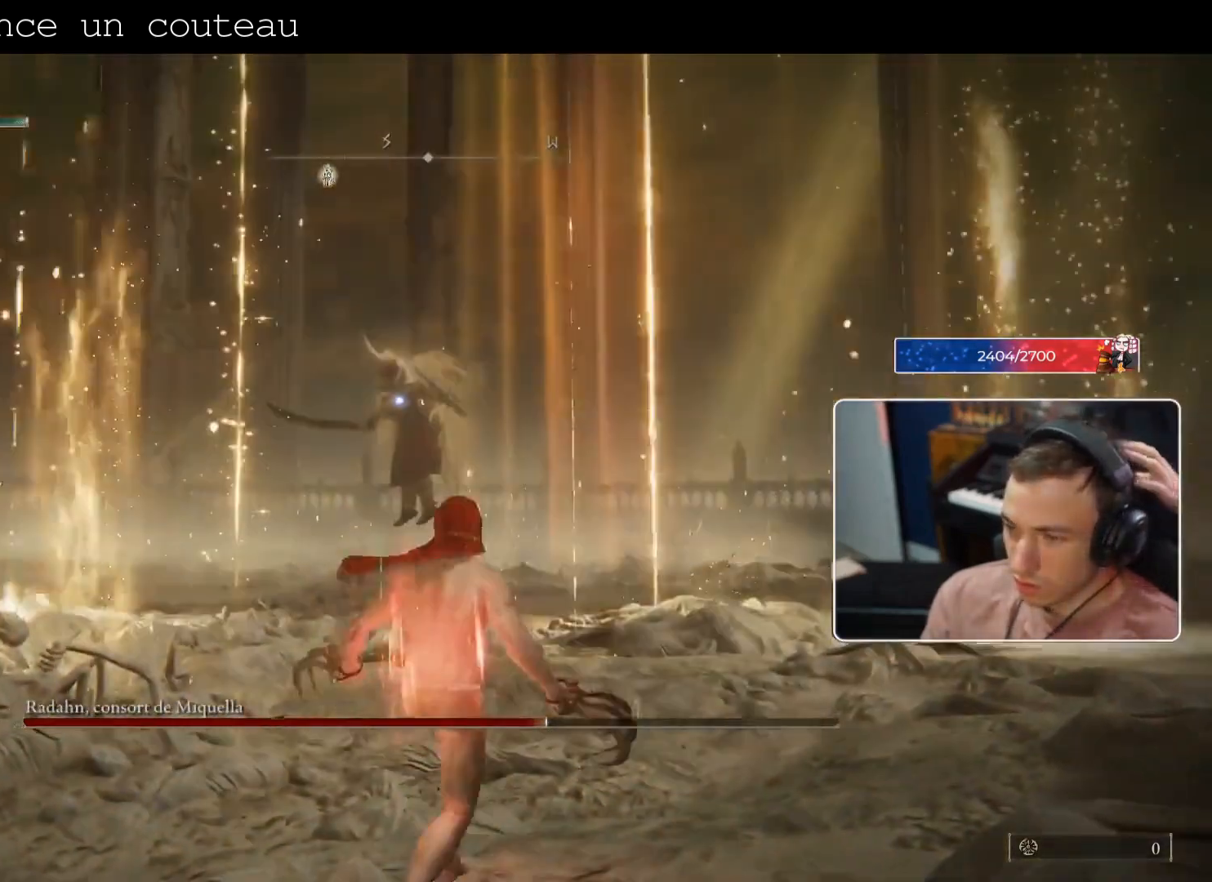
{"dt_ms": 500, "buttons": [], "left_stick": "left", "right_stick": "center"}
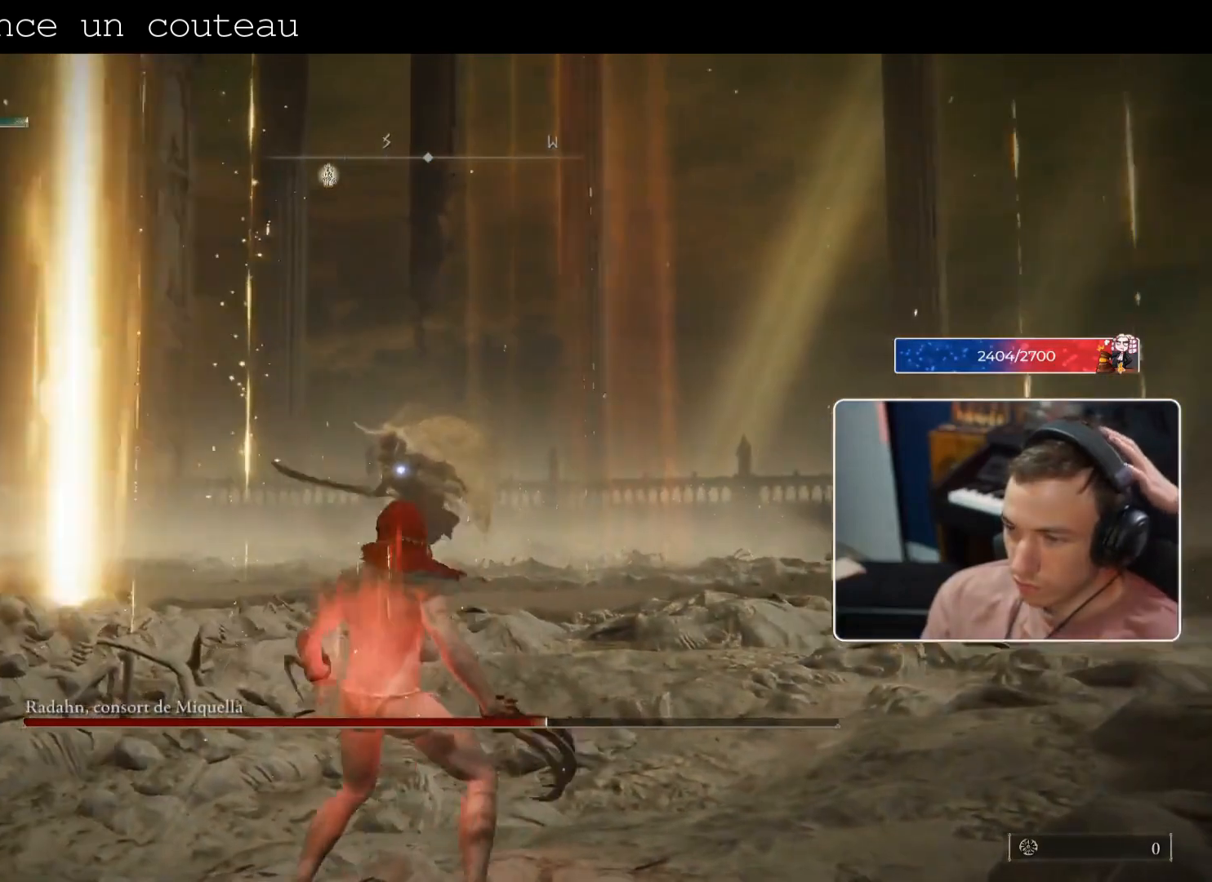
{"dt_ms": 500, "buttons": [], "left_stick": "center", "right_stick": "center", "events": [[125, "left_stick", "center"], [250, "left_stick", "right"], [417, "left_stick", "center"]]}
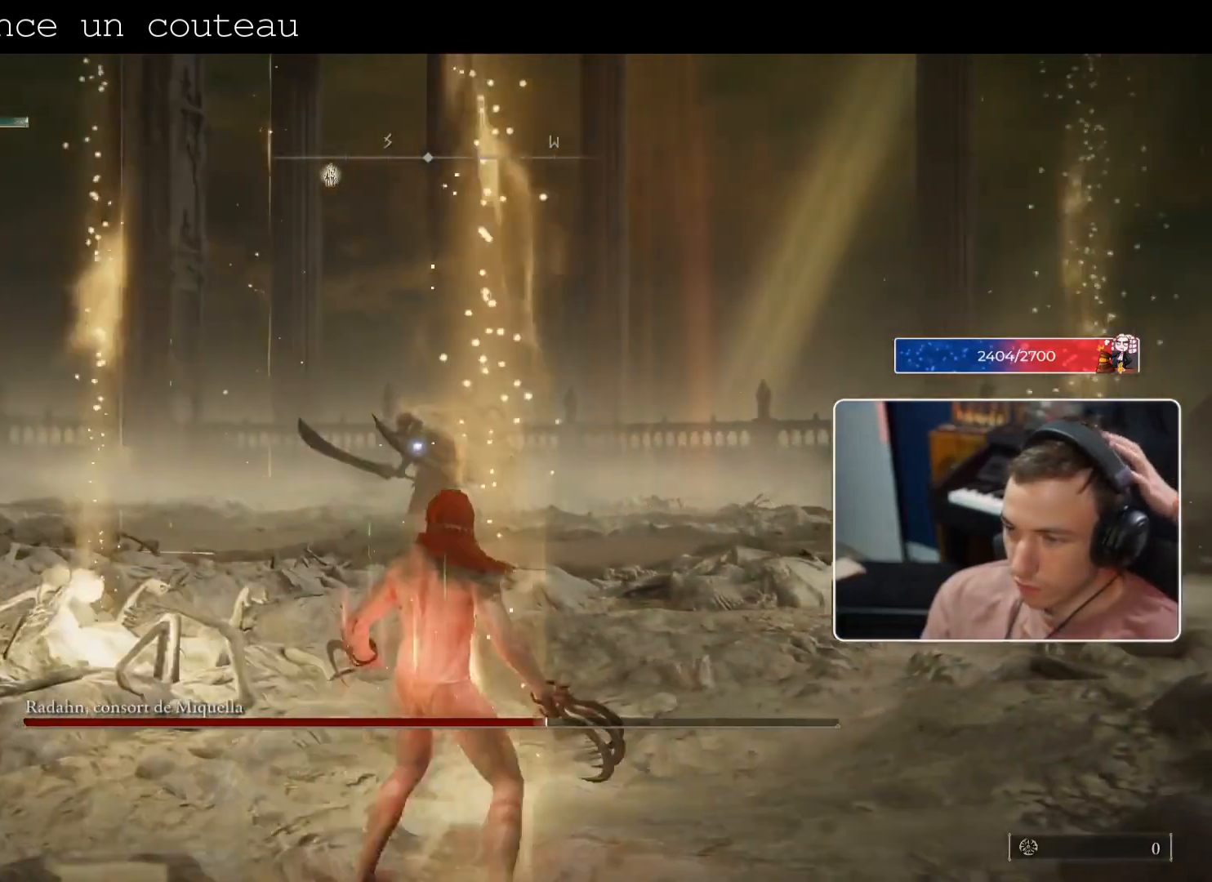
{"dt_ms": 500, "buttons": [], "left_stick": "down-right", "right_stick": "center", "events": [[500, "left_stick", "down-right"]]}
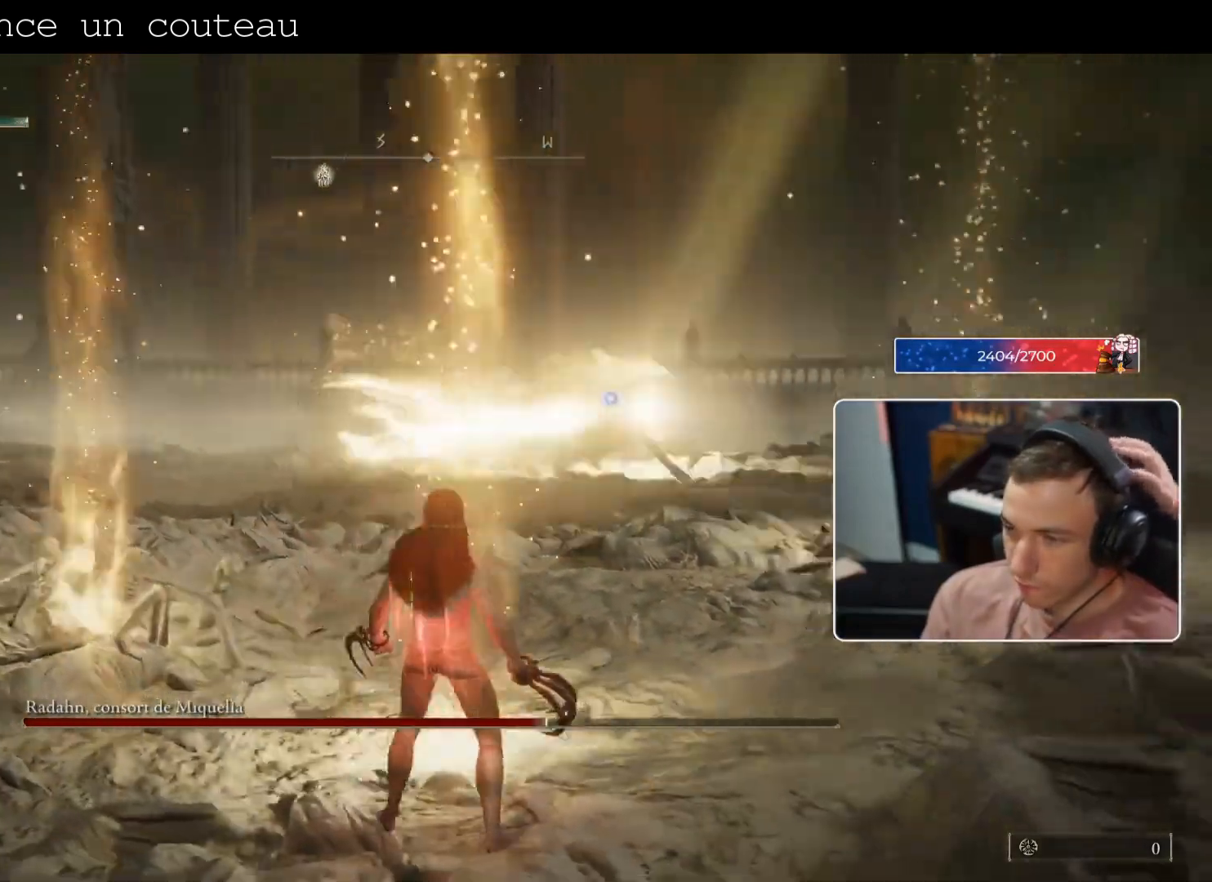
{"dt_ms": 500, "buttons": ["TRIANGLE"], "left_stick": "down-right", "right_stick": "center", "events": [[500, "TRIANGLE", "down"]]}
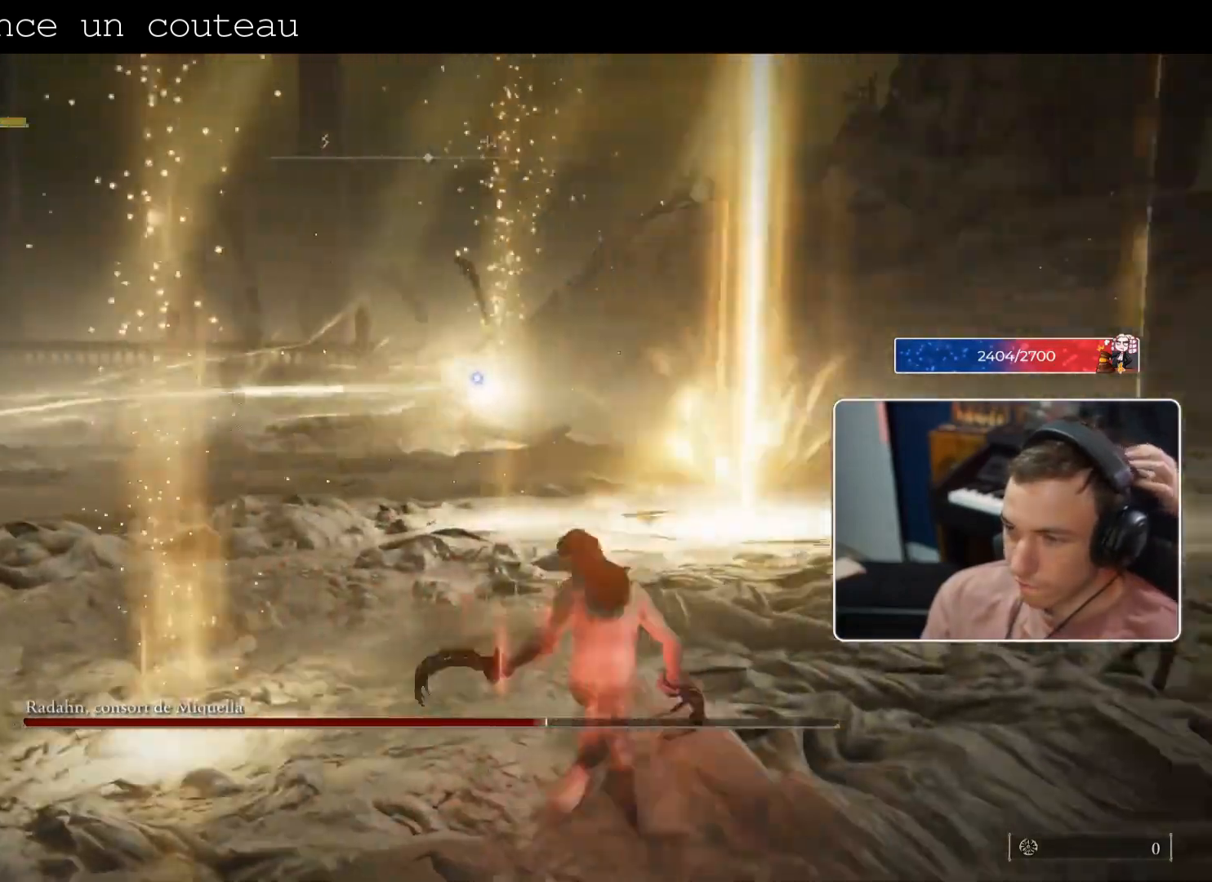
{"dt_ms": 500, "buttons": ["CROSS", "SQUARE", "TRIANGLE"], "left_stick": "up-right", "right_stick": "center", "events": [[83, "TRIANGLE", "up"], [250, "CIRCLE", "down"], [250, "TRIANGLE", "down"], [375, "CROSS", "down"], [500, "CIRCLE", "up"], [500, "SQUARE", "down"], [500, "left_stick", "up-right"]]}
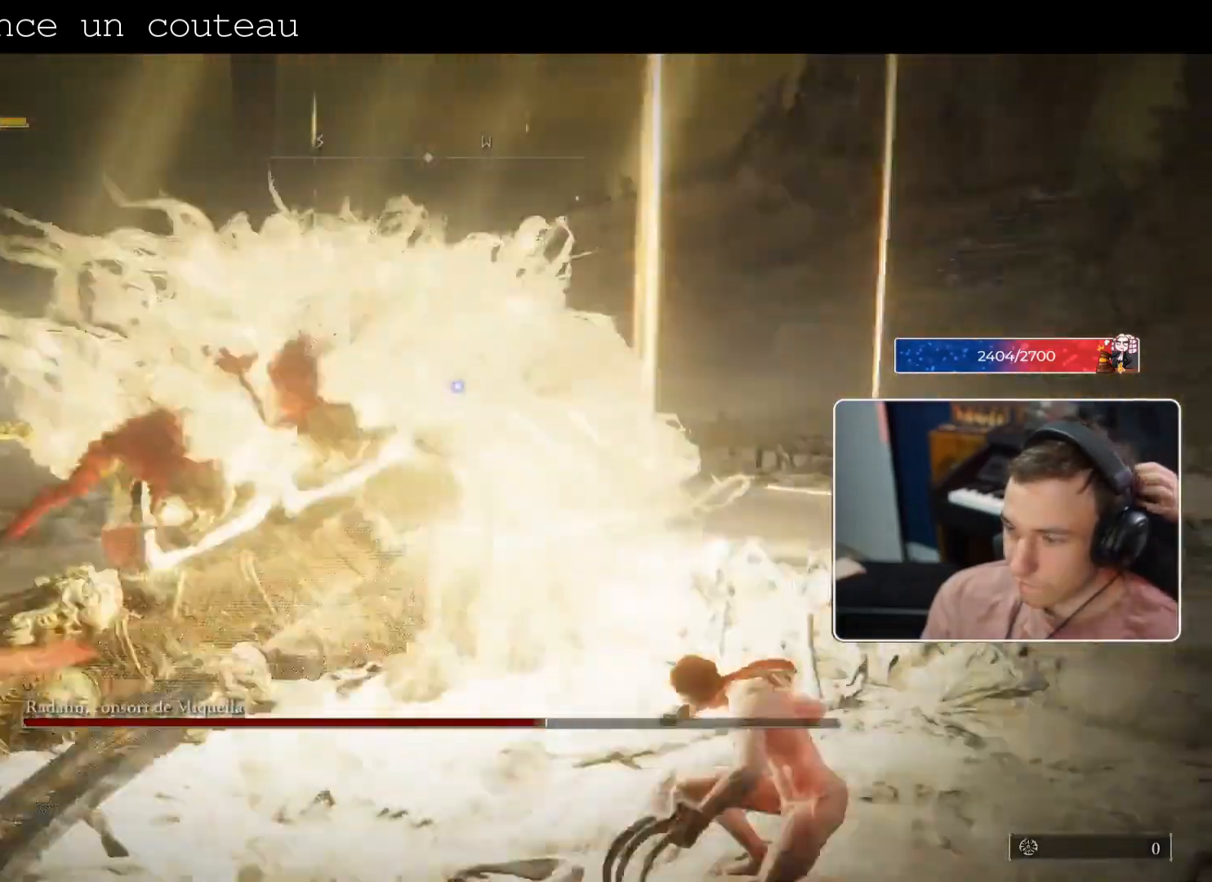
{"dt_ms": 500, "buttons": [], "left_stick": "center", "right_stick": "center", "events": [[42, "CROSS", "up"], [42, "TRIANGLE", "up"], [83, "SQUARE", "up"], [83, "left_stick", "up-left"], [500, "left_stick", "center"]]}
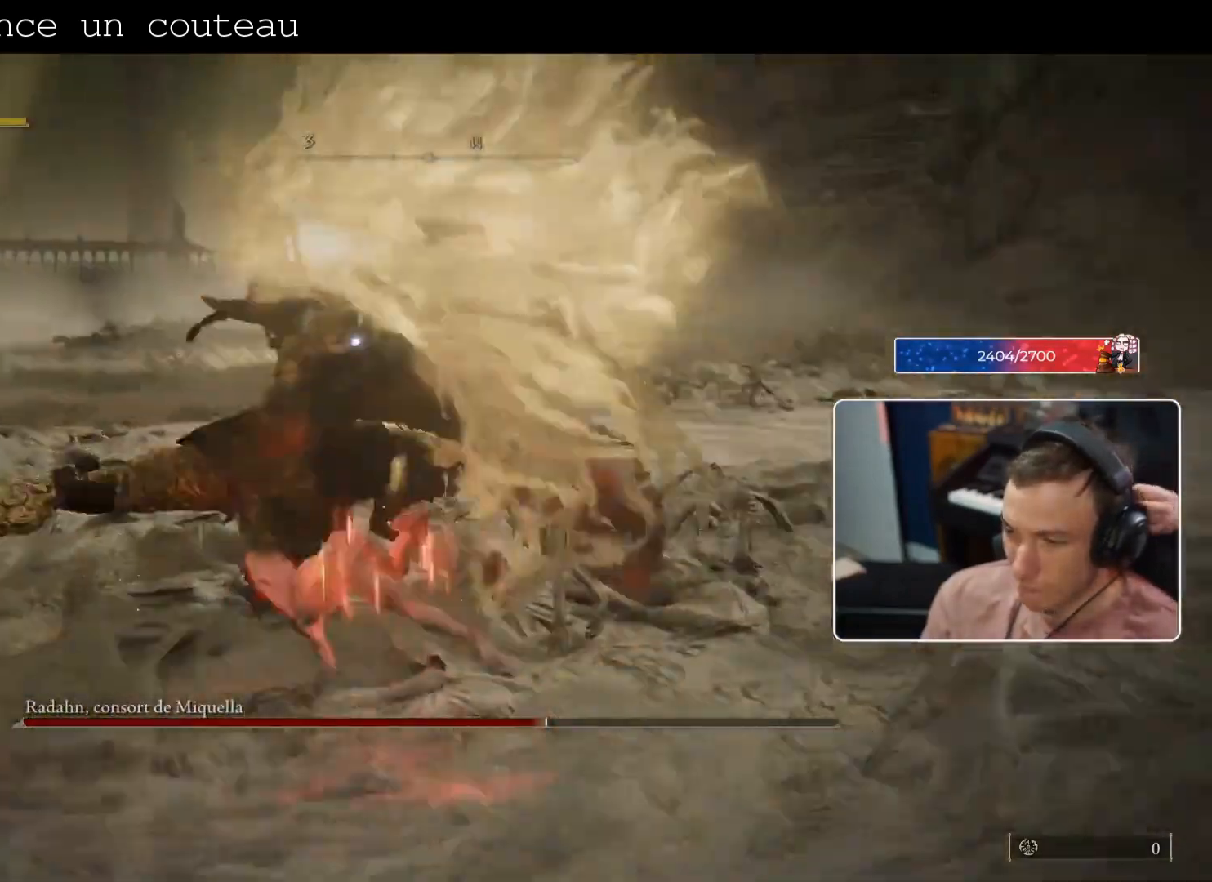
{"dt_ms": 500, "buttons": [], "left_stick": "up-right", "right_stick": "right", "events": [[167, "left_stick", "up-right"], [250, "R1", "down"], [417, "R1", "up"], [417, "right_stick", "right"]]}
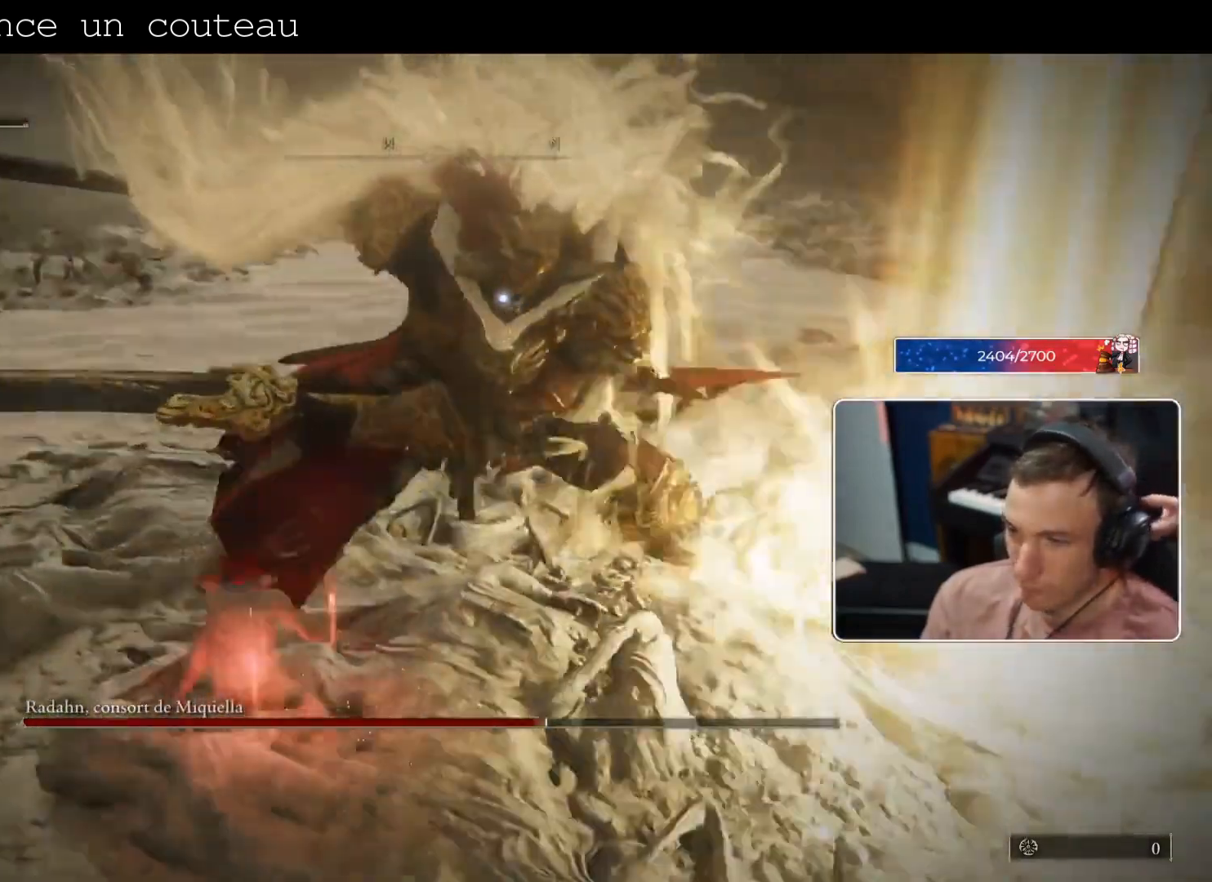
{"dt_ms": 500, "buttons": ["R2"], "left_stick": "up-right", "right_stick": "center", "events": [[125, "right_stick", "center"], [292, "right_stick", "up-right"], [375, "right_stick", "center"], [500, "R2", "down"]]}
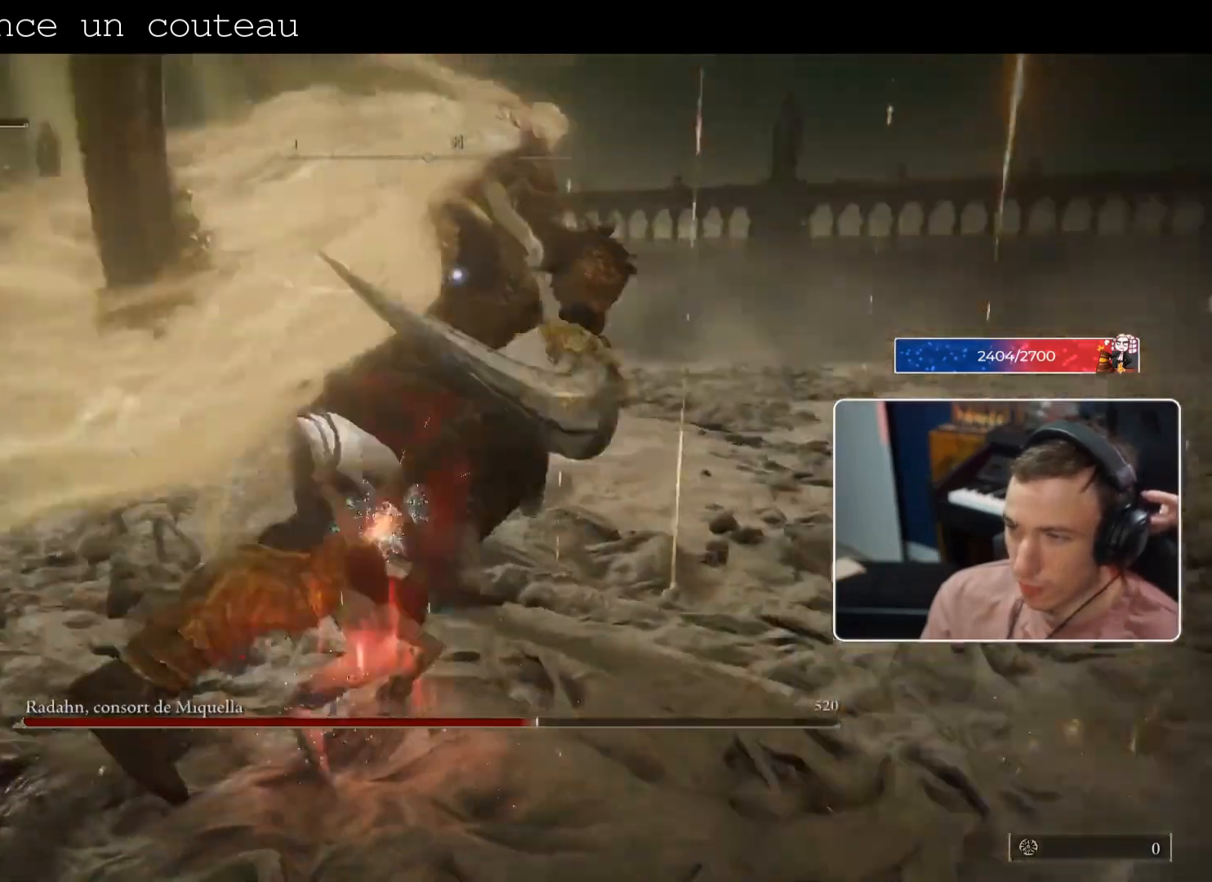
{"dt_ms": 500, "buttons": [], "left_stick": "center", "right_stick": "center", "events": [[83, "TRIANGLE", "down"], [83, "right_stick", "left"], [125, "left_stick", "center"], [167, "TRIANGLE", "up"], [208, "right_stick", "center"], [250, "R2", "up"]]}
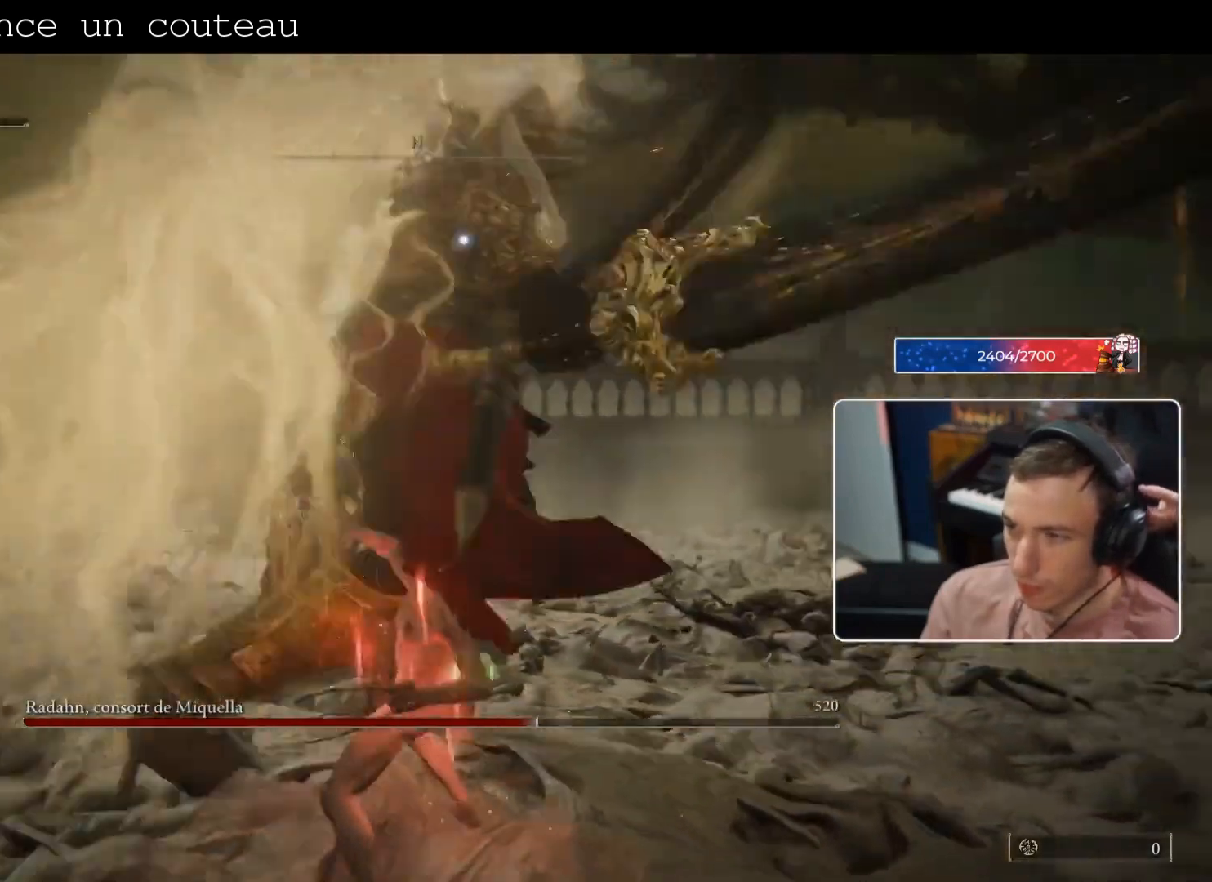
{"dt_ms": 500, "buttons": [], "left_stick": "up-left", "right_stick": "center"}
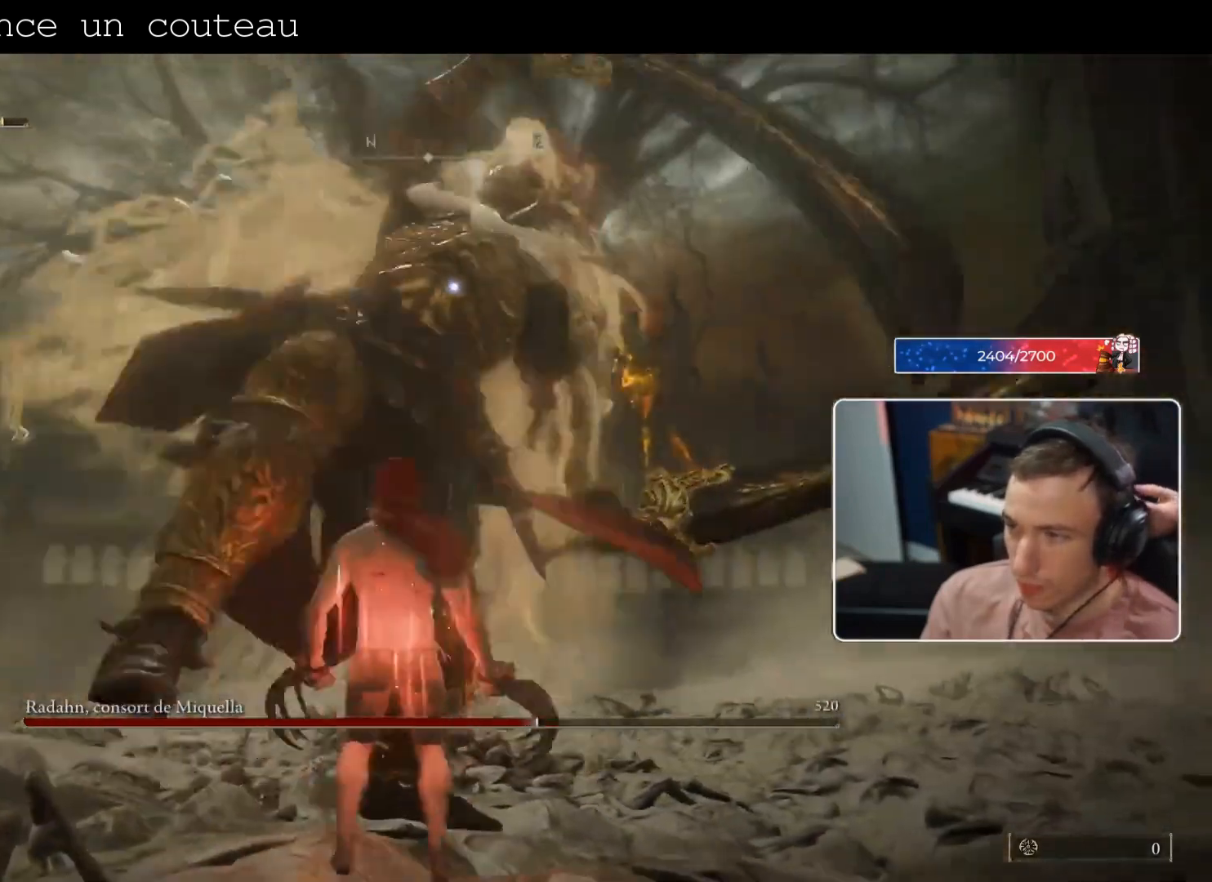
{"dt_ms": 500, "buttons": [], "left_stick": "up", "right_stick": "center", "events": [[83, "SQUARE", "down"], [208, "SQUARE", "up"], [250, "left_stick", "up"], [375, "right_stick", "right"], [500, "right_stick", "center"]]}
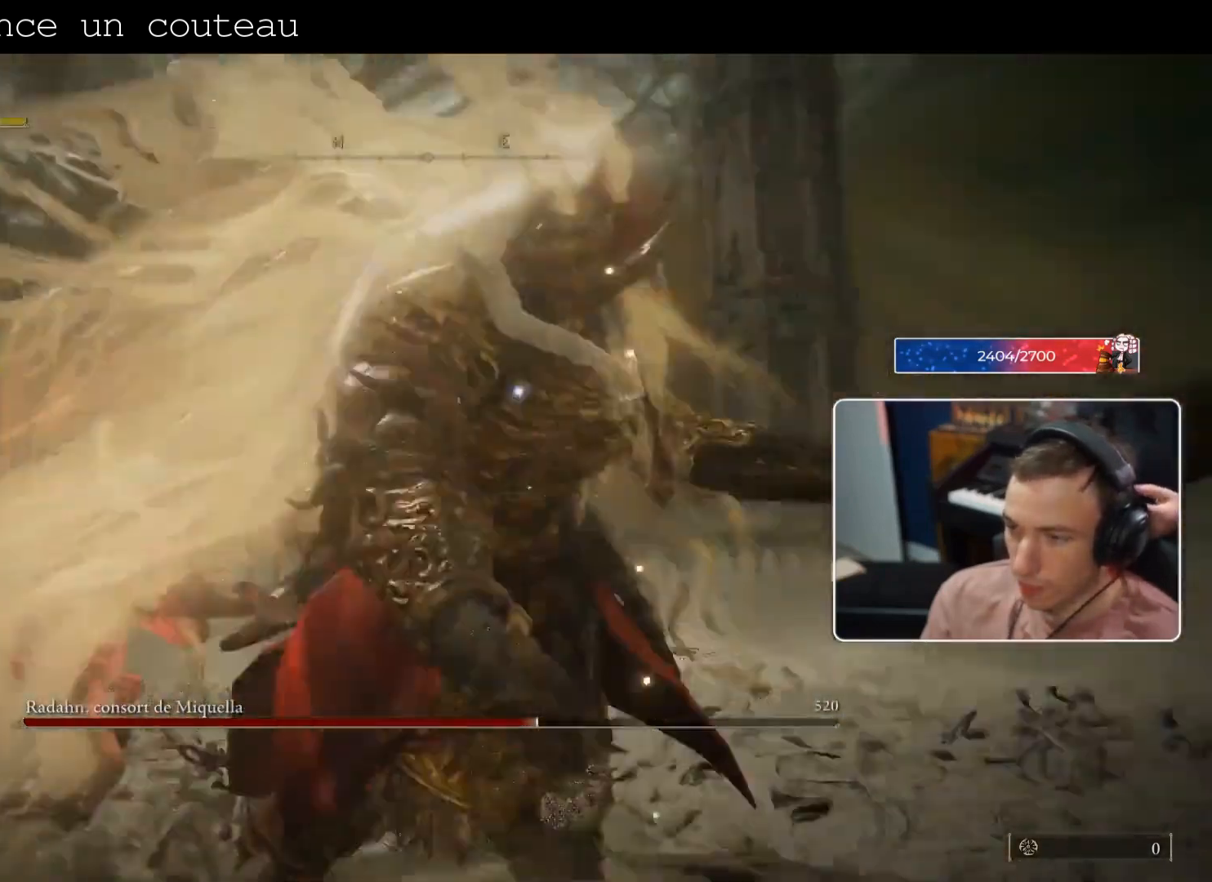
{"dt_ms": 500, "buttons": [], "left_stick": "center", "right_stick": "center", "events": [[125, "right_stick", "right"], [250, "right_stick", "center"], [292, "R2", "down"], [458, "left_stick", "center"], [500, "R2", "up"]]}
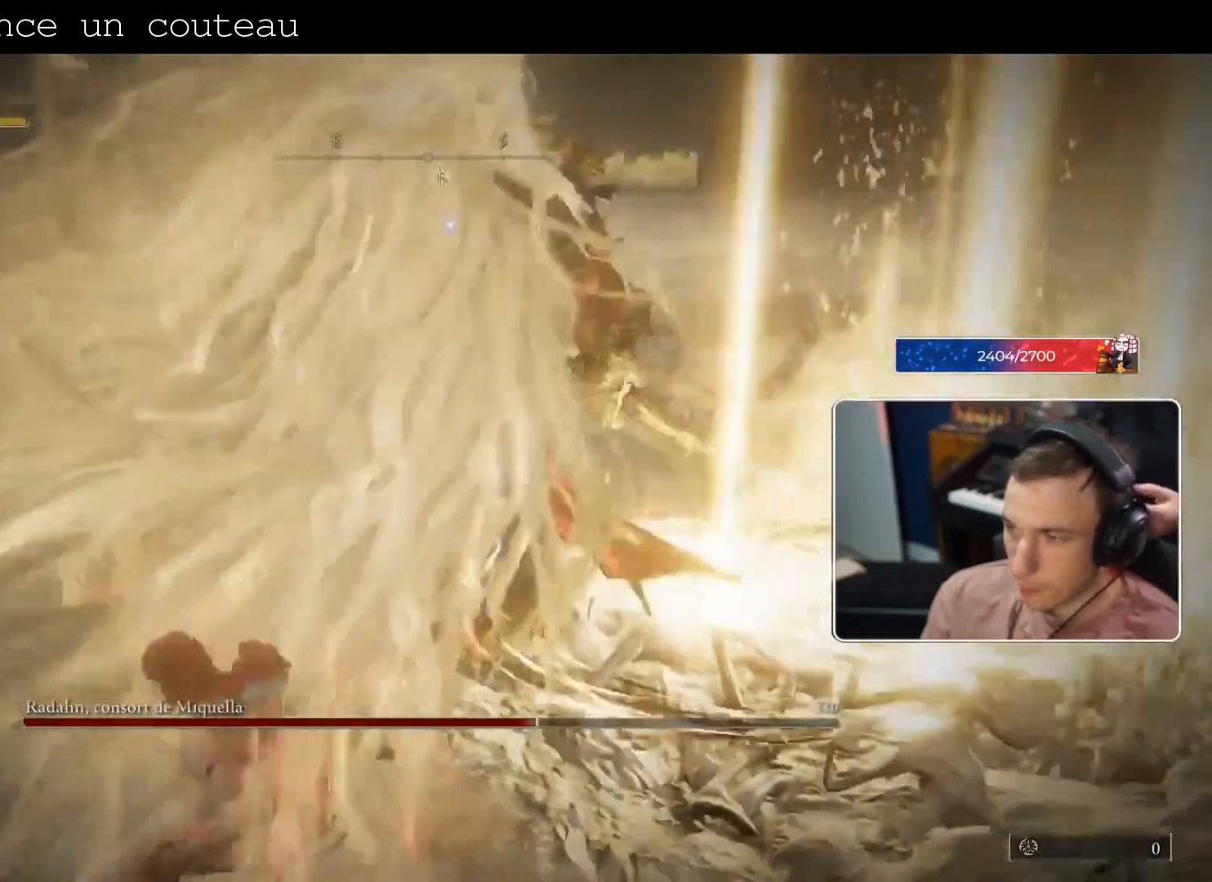
{"dt_ms": 500, "buttons": ["TRIANGLE"], "left_stick": "up", "right_stick": "center", "events": [[125, "left_stick", "up-left"], [333, "SQUARE", "down"], [333, "left_stick", "up"], [417, "TRIANGLE", "down"], [458, "SQUARE", "up"]]}
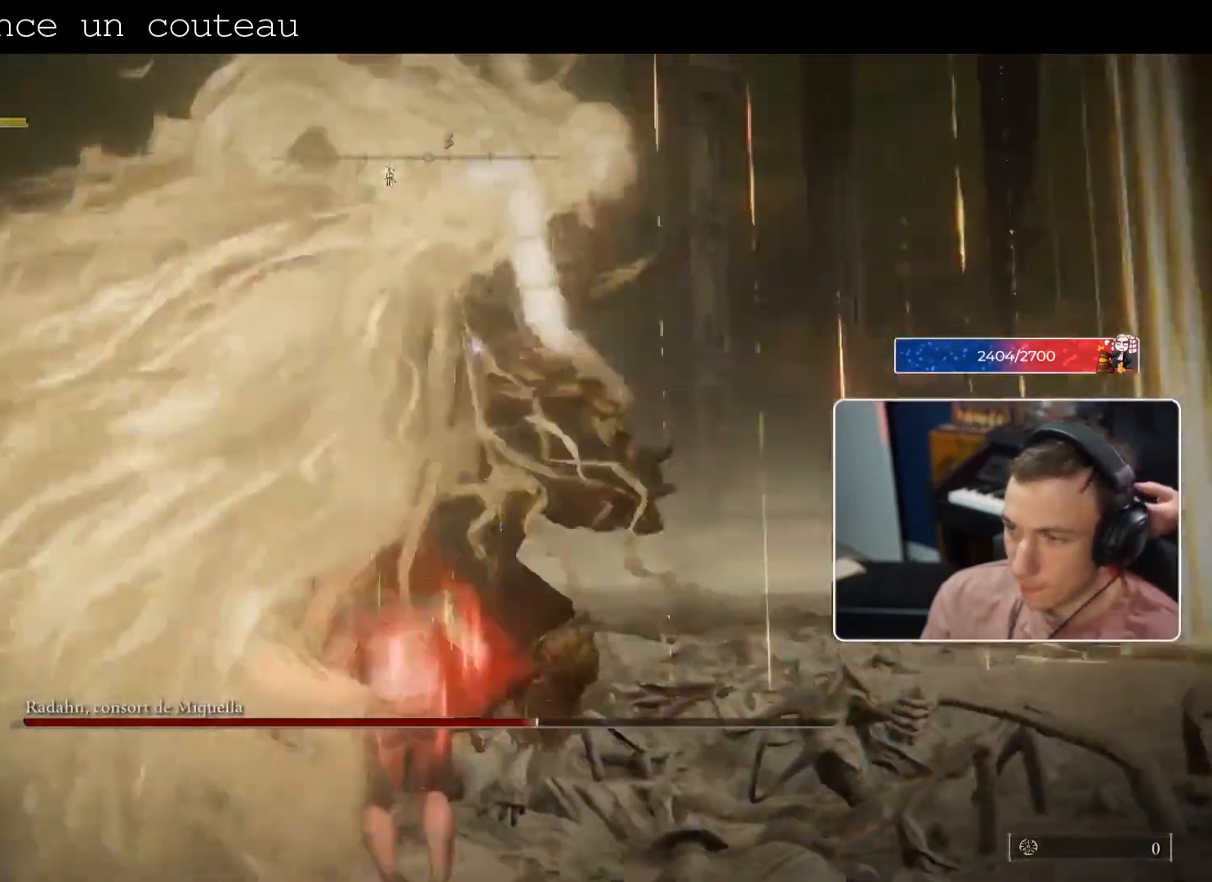
{"dt_ms": 500, "buttons": ["TRIANGLE"], "left_stick": "left", "right_stick": "center", "events": [[42, "TRIANGLE", "up"], [125, "CROSS", "down"], [125, "left_stick", "up-left"], [208, "CROSS", "up"], [208, "right_stick", "down-left"], [250, "TRIANGLE", "down"], [333, "left_stick", "left"], [417, "right_stick", "center"]]}
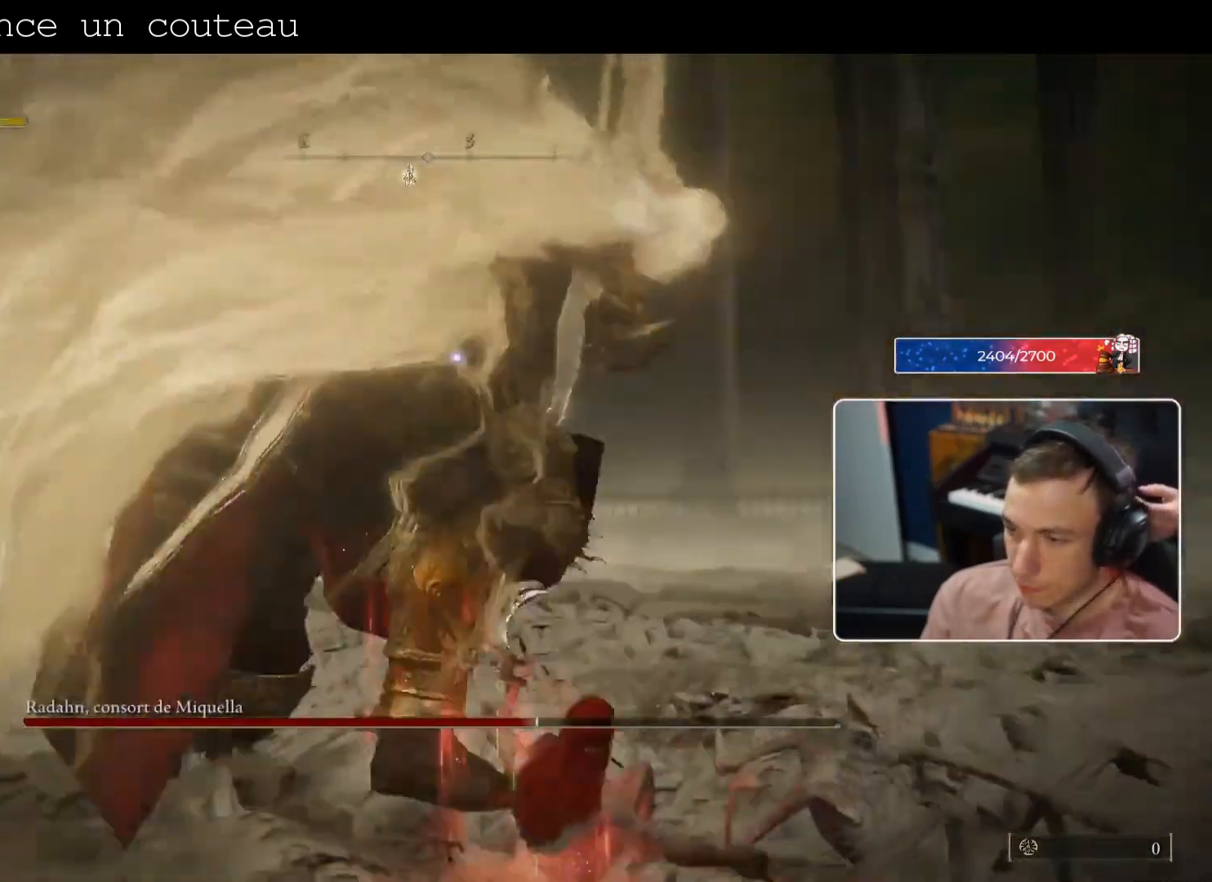
{"dt_ms": 1000, "buttons": [], "left_stick": "up-right", "right_stick": "right"}
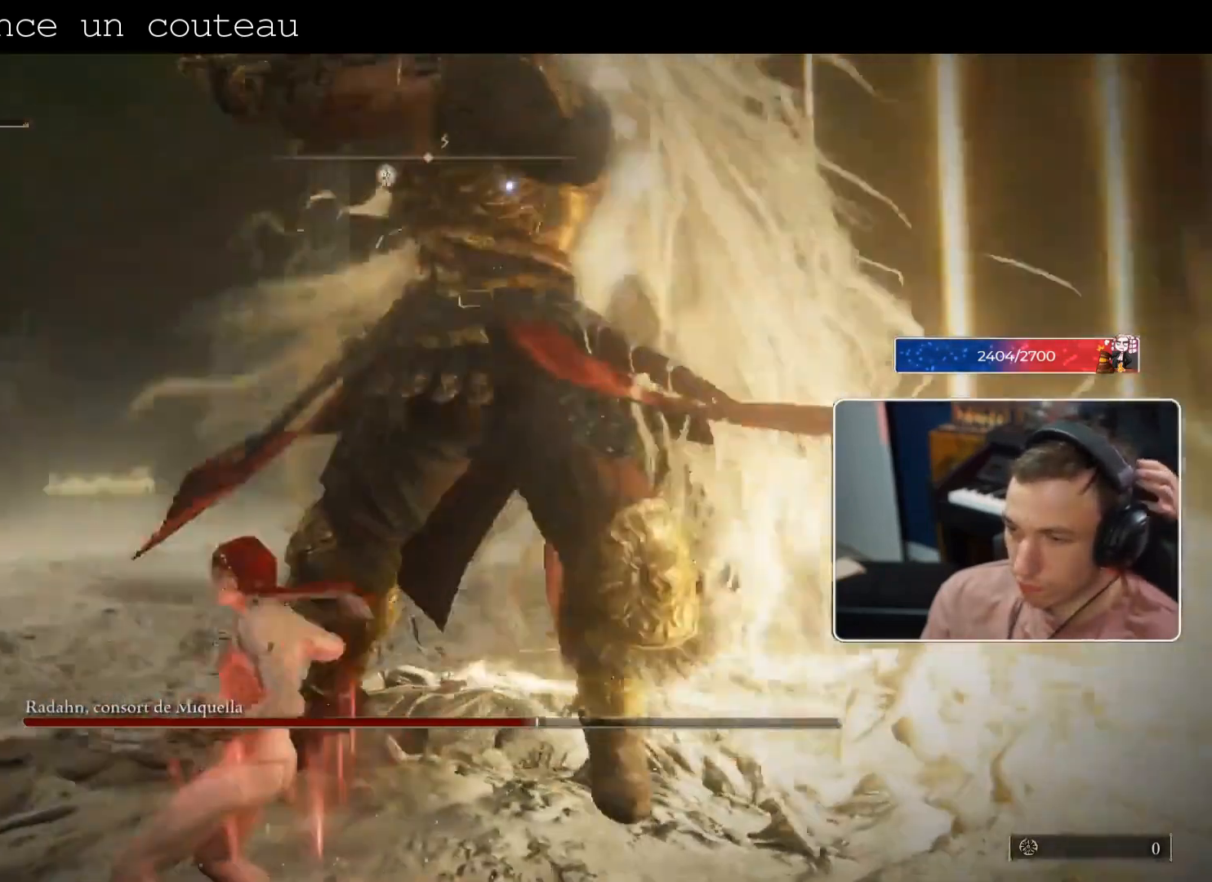
{"dt_ms": 500, "buttons": [], "left_stick": "up", "right_stick": "center", "events": [[208, "right_stick", "center"], [458, "left_stick", "up"]]}
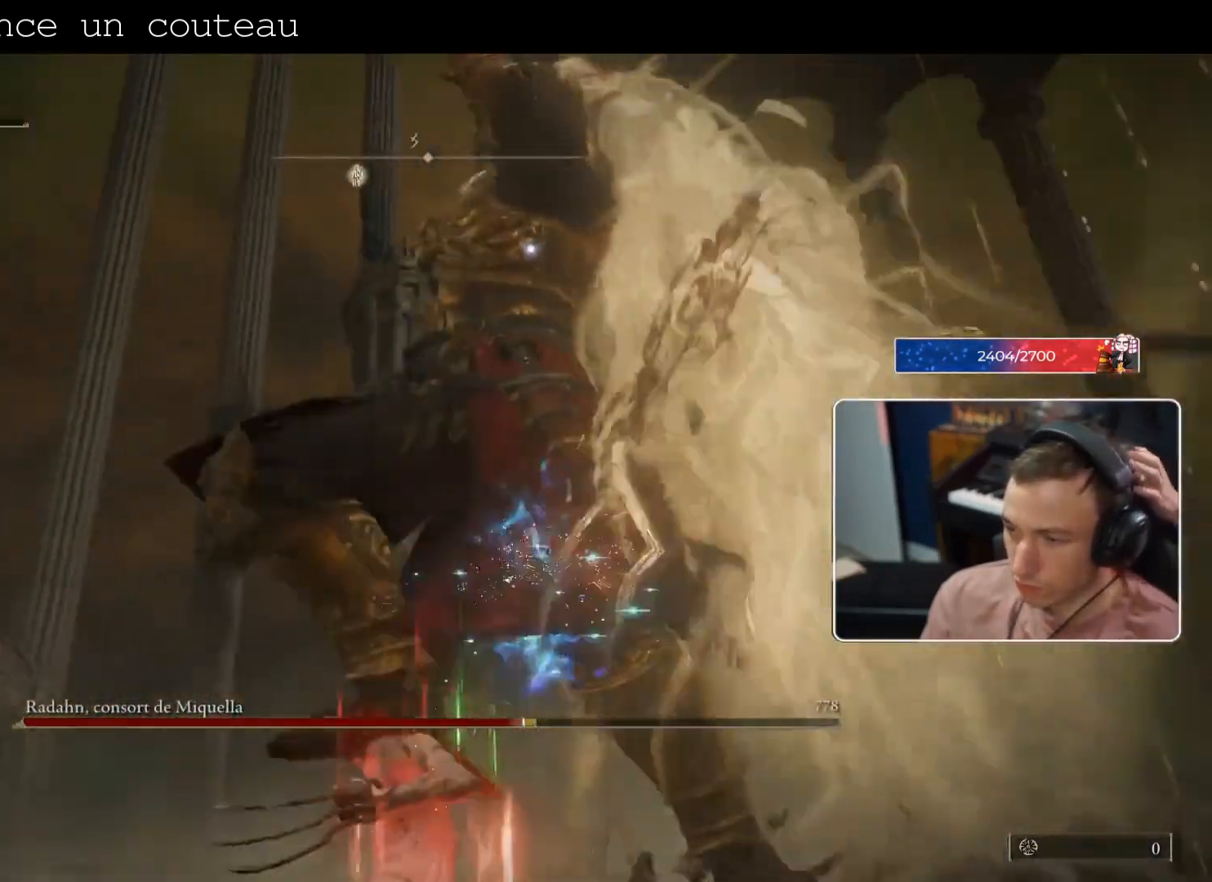
{"dt_ms": 500, "buttons": [], "left_stick": "up-right", "right_stick": "center", "events": [[42, "left_stick", "up-left"], [83, "SQUARE", "down"], [250, "SQUARE", "up"], [375, "right_stick", "down-right"], [417, "left_stick", "up-right"], [458, "right_stick", "center"]]}
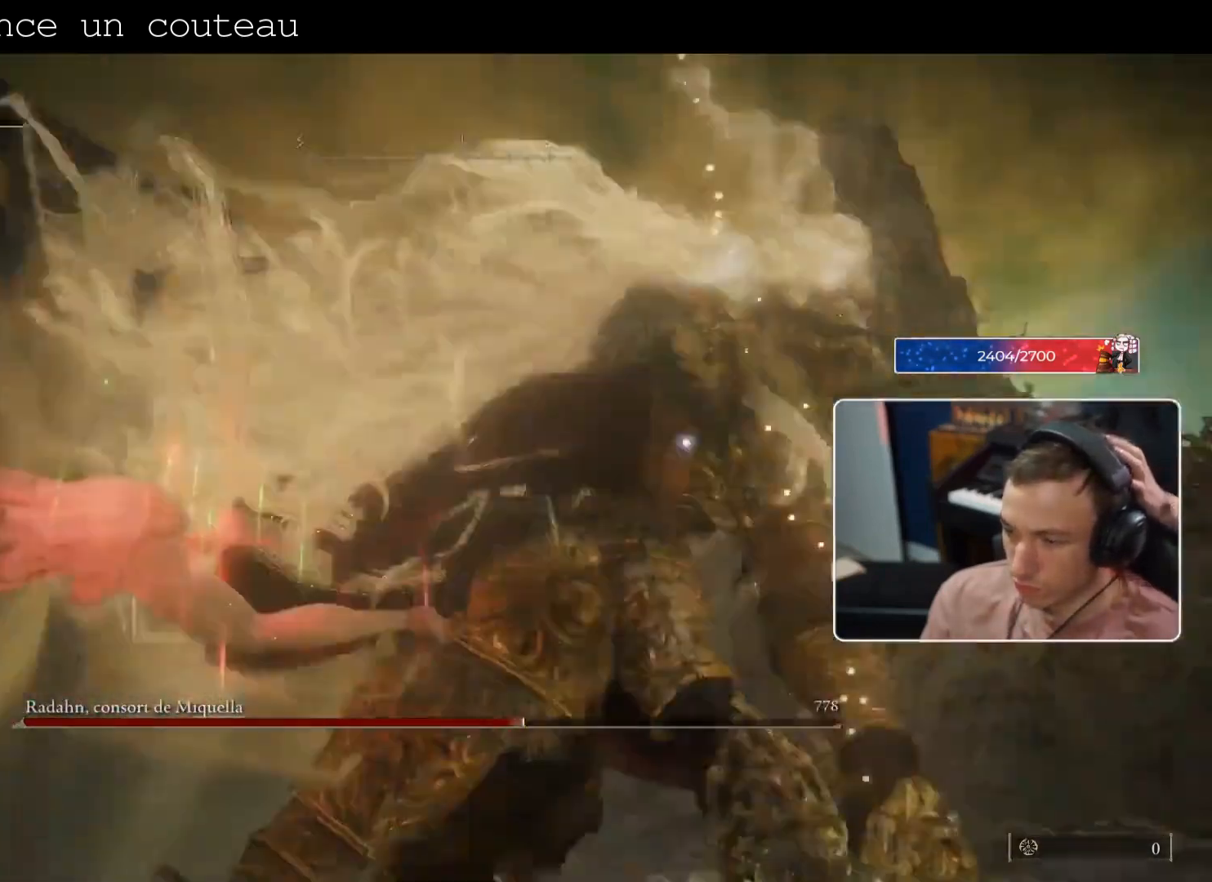
{"dt_ms": 500, "buttons": [], "left_stick": "up", "right_stick": "center", "events": [[42, "right_stick", "right"], [167, "right_stick", "center"], [208, "left_stick", "up"]]}
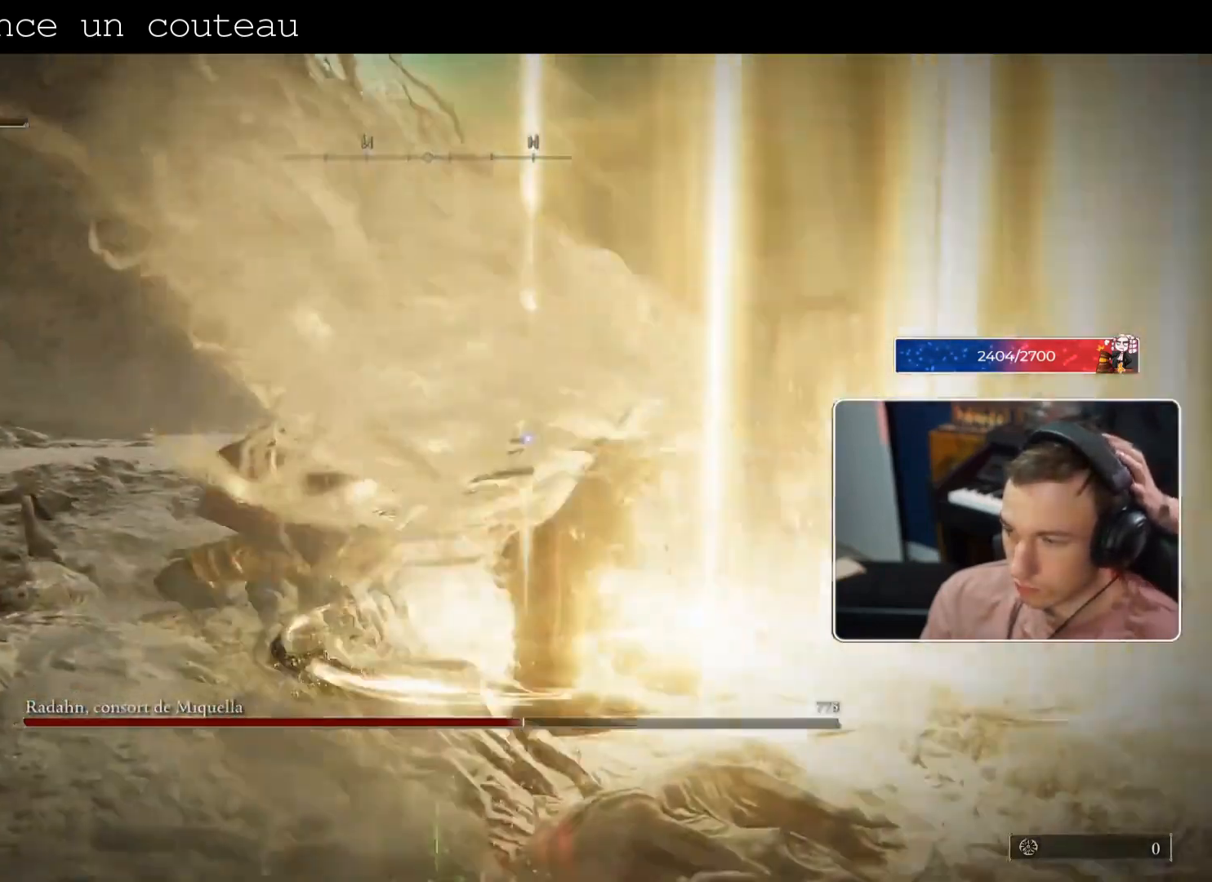
{"dt_ms": 1000, "buttons": ["R2"], "left_stick": "up-right", "right_stick": "center"}
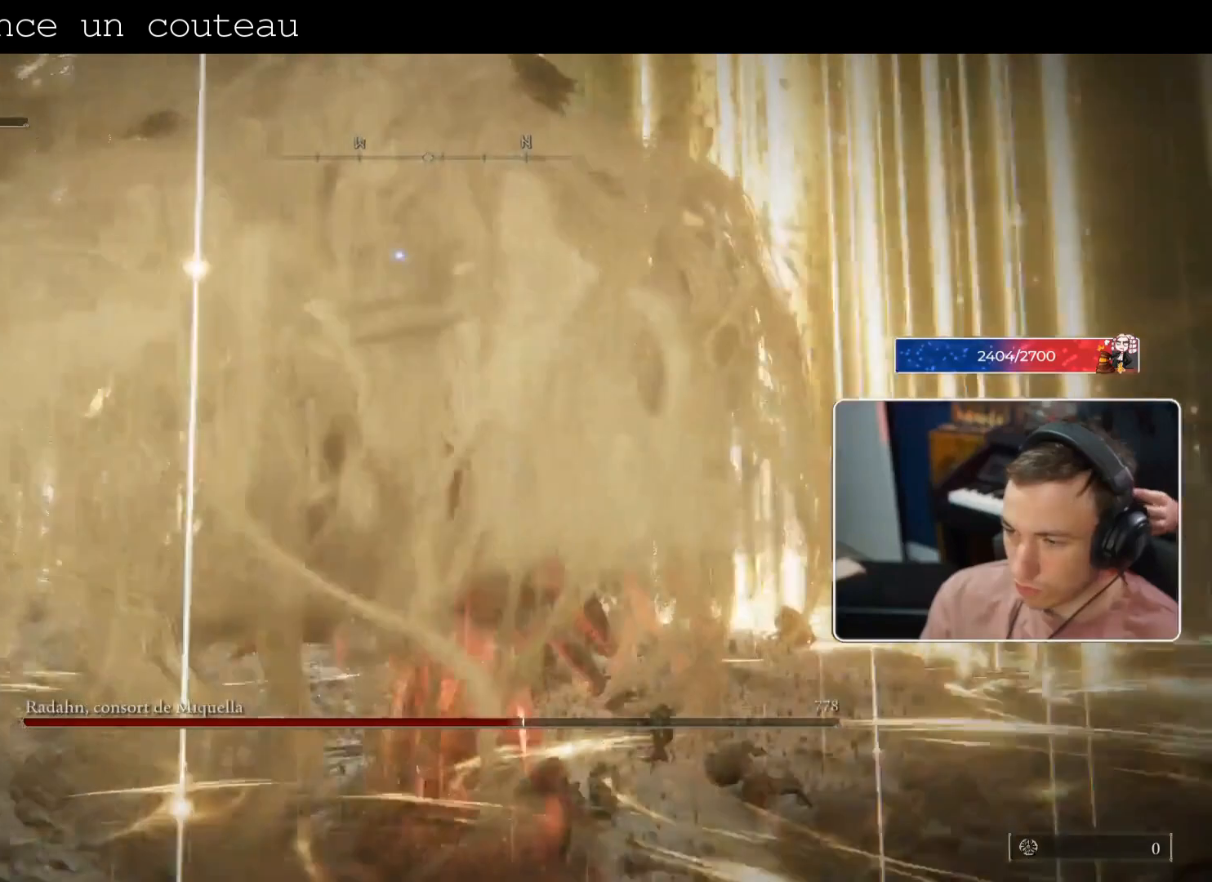
{"dt_ms": 500, "buttons": ["R2"], "left_stick": "up", "right_stick": "center"}